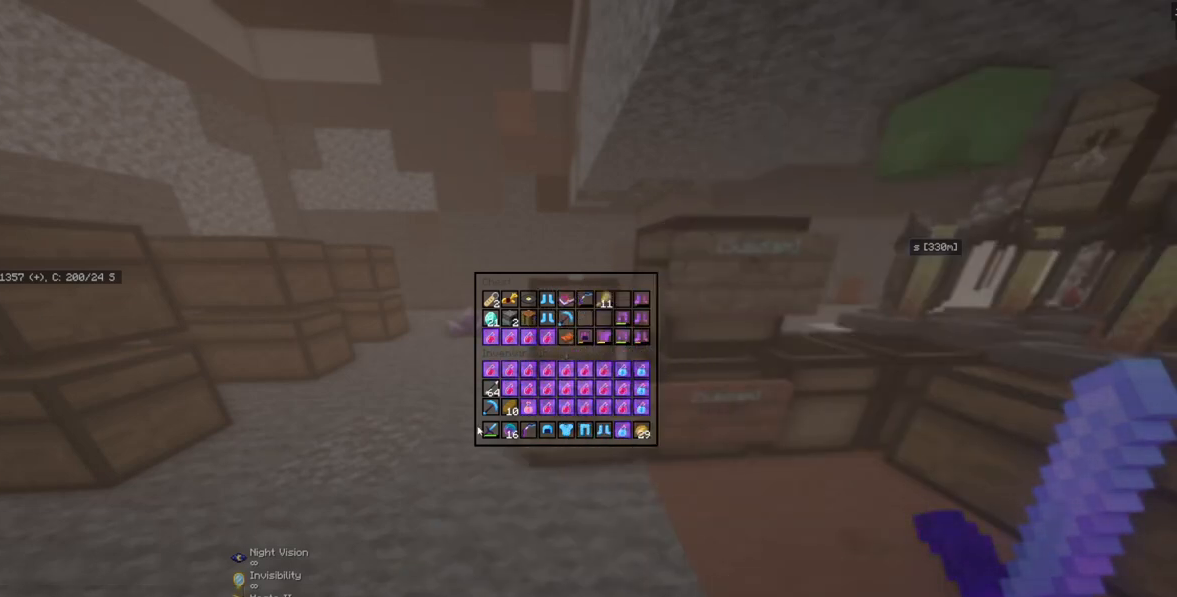
Gameplay with keyboard and mouse; each line is a JSON object with the keys and mouse buttons held at the frame after it. "events" lists presses ("down") and releases ("up") of "a", "d", "s", "w", "mouse_left" and "mouse_right" between this image and that frame as [ms after this image, input, new state], when the widget could be followed in between. "mouse_left", "mouse_right" = the "left", "right" buttons of the "mouse" list. No other keys are recorded. Fast repeated clicks can show as one long hold. Mouse movement is not recorded.
{"keys": ["a"], "mouse": [], "events": [[500, "a", "down"]]}
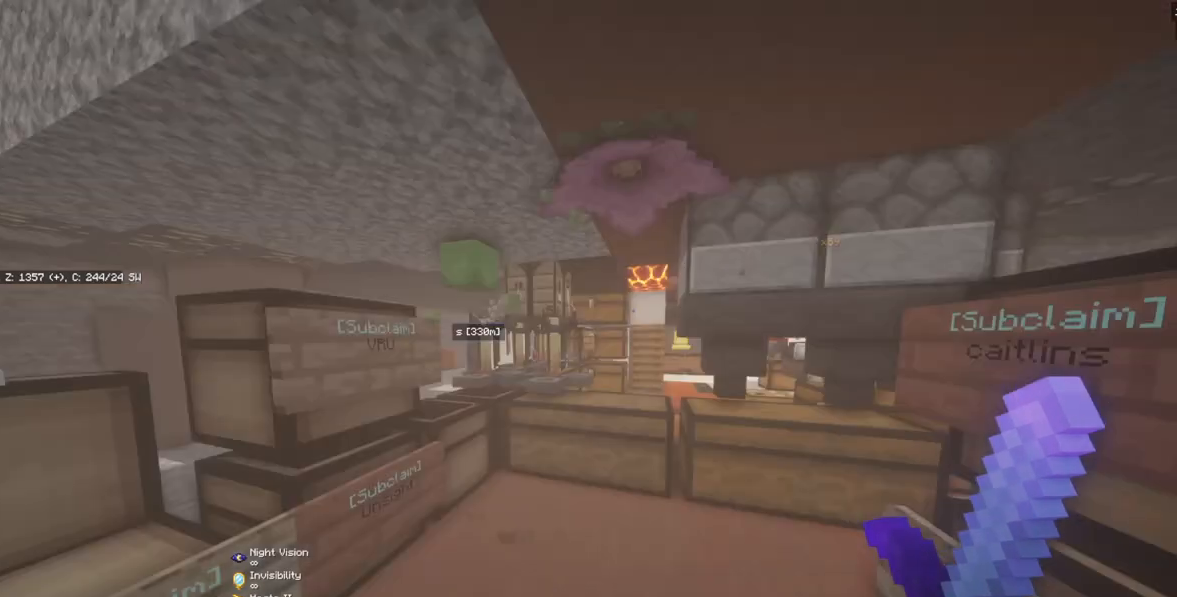
{"keys": ["d", "s"], "mouse": [], "events": [[267, "s", "down"], [334, "a", "up"], [434, "d", "down"]]}
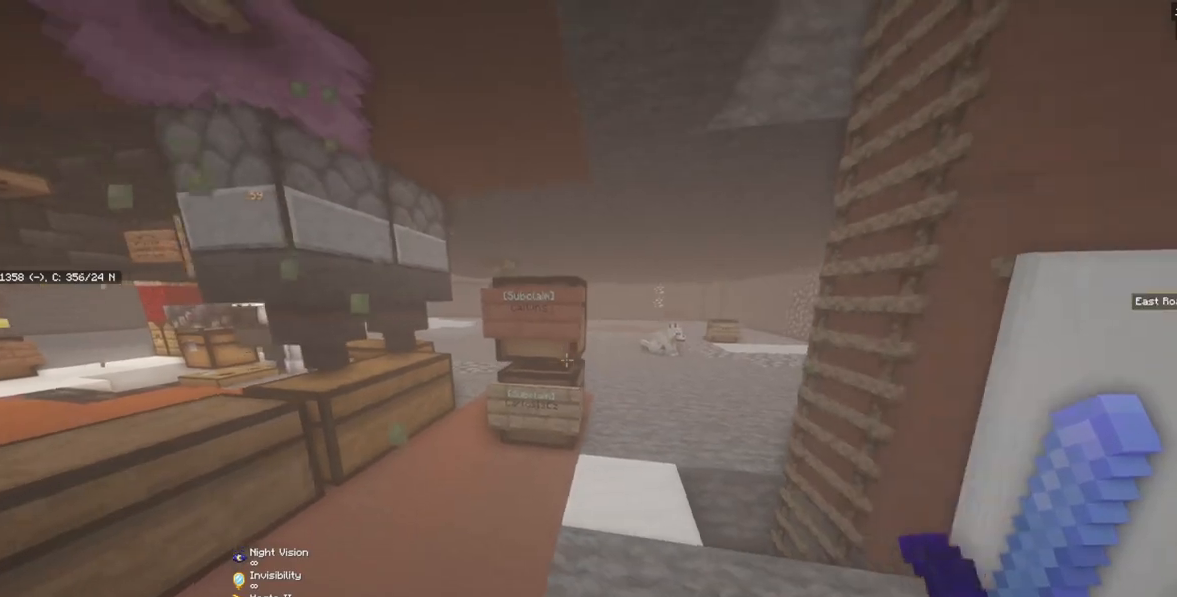
{"keys": ["d", "w"], "mouse": [], "events": [[234, "d", "up"], [300, "s", "up"], [334, "d", "down"], [400, "w", "down"]]}
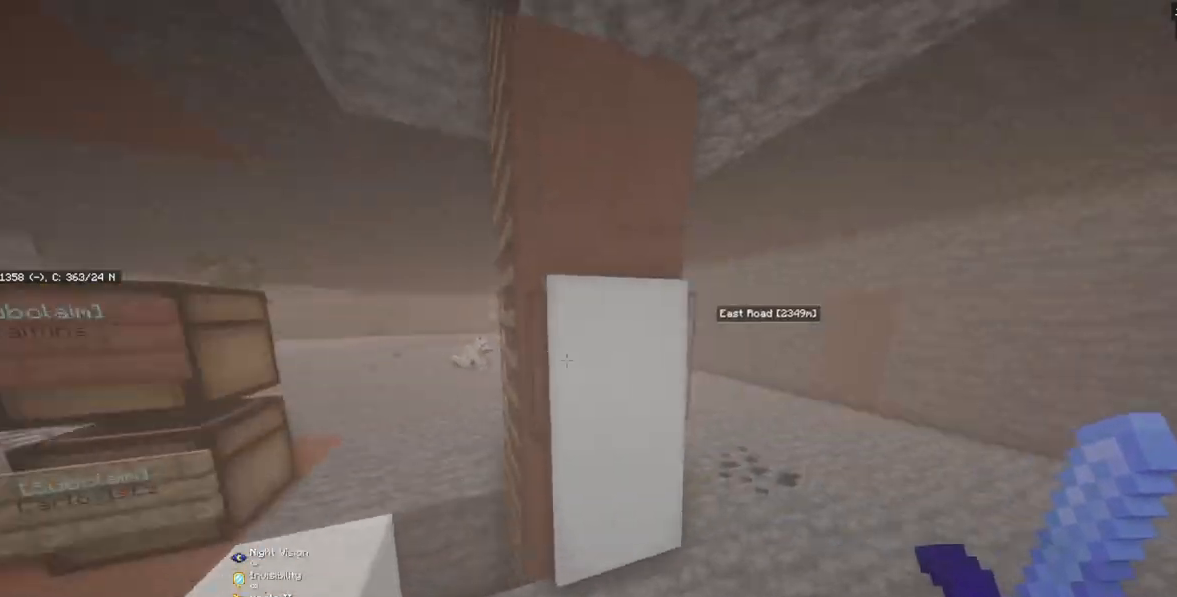
{"keys": ["d", "w"], "mouse": [], "events": []}
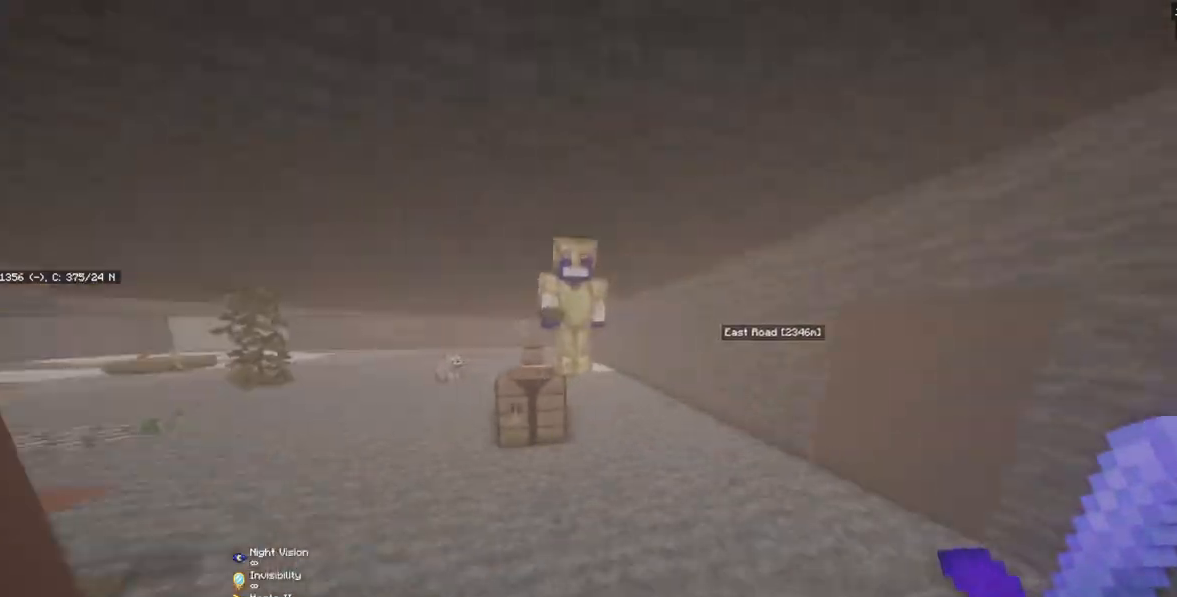
{"keys": ["a", "s"], "mouse": [], "events": [[67, "d", "up"], [300, "w", "up"], [367, "s", "down"], [400, "a", "down"]]}
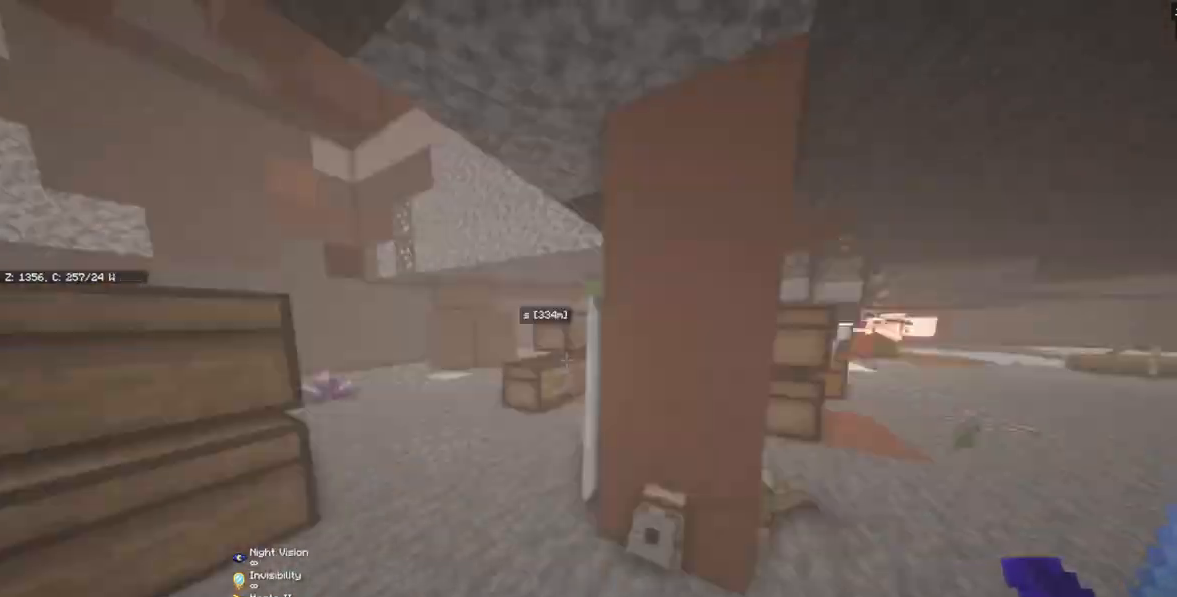
{"keys": ["w"], "mouse": [], "events": [[100, "s", "up"], [134, "w", "down"], [434, "a", "up"]]}
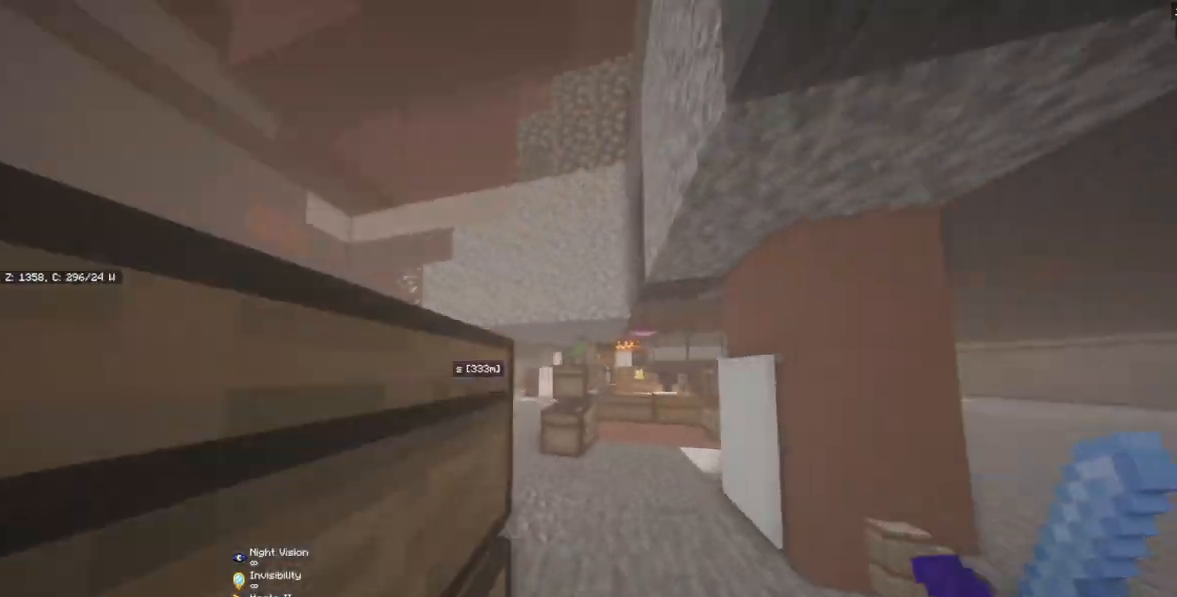
{"keys": ["w"], "mouse": [], "events": [[167, "d", "down"], [267, "d", "up"]]}
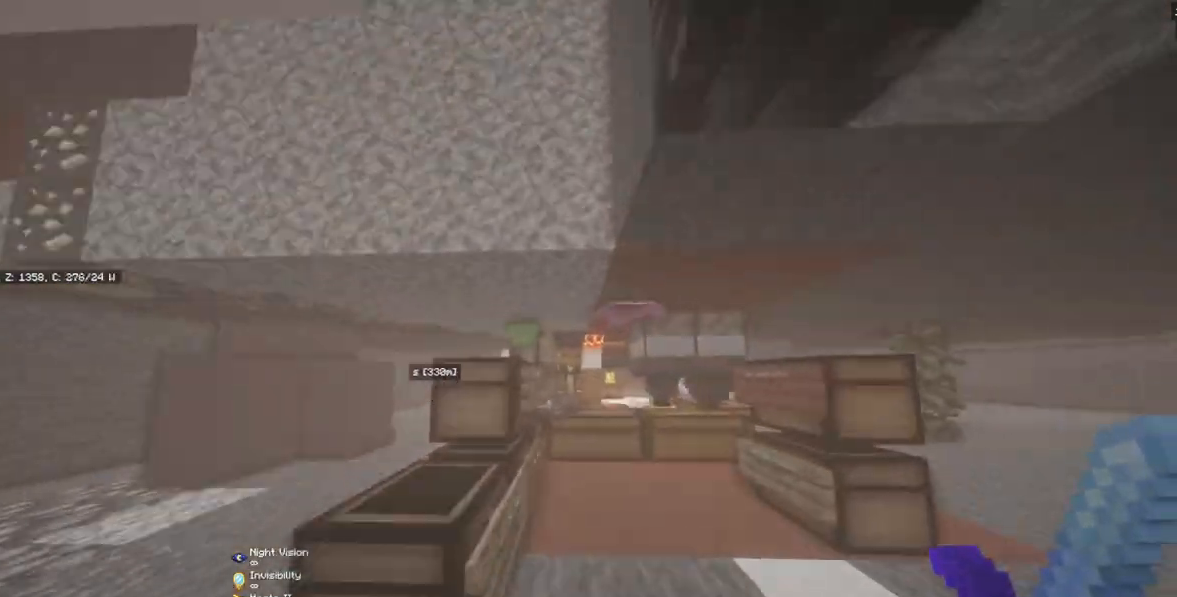
{"keys": ["w"], "mouse": [], "events": []}
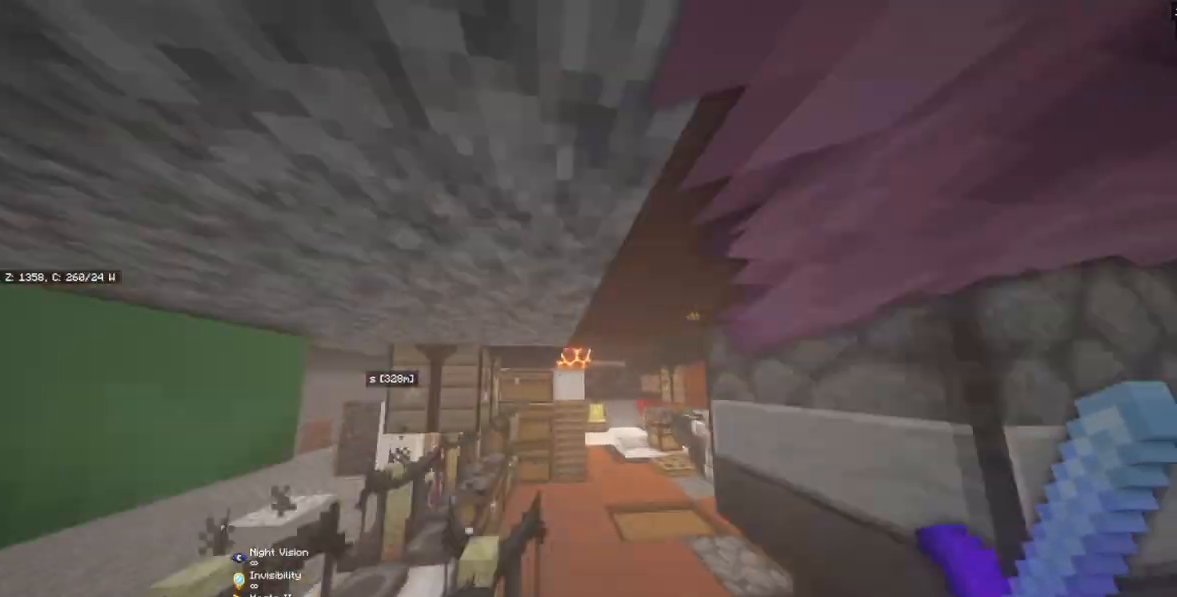
{"keys": ["w"], "mouse": [], "events": [[234, "d", "down"], [500, "d", "up"]]}
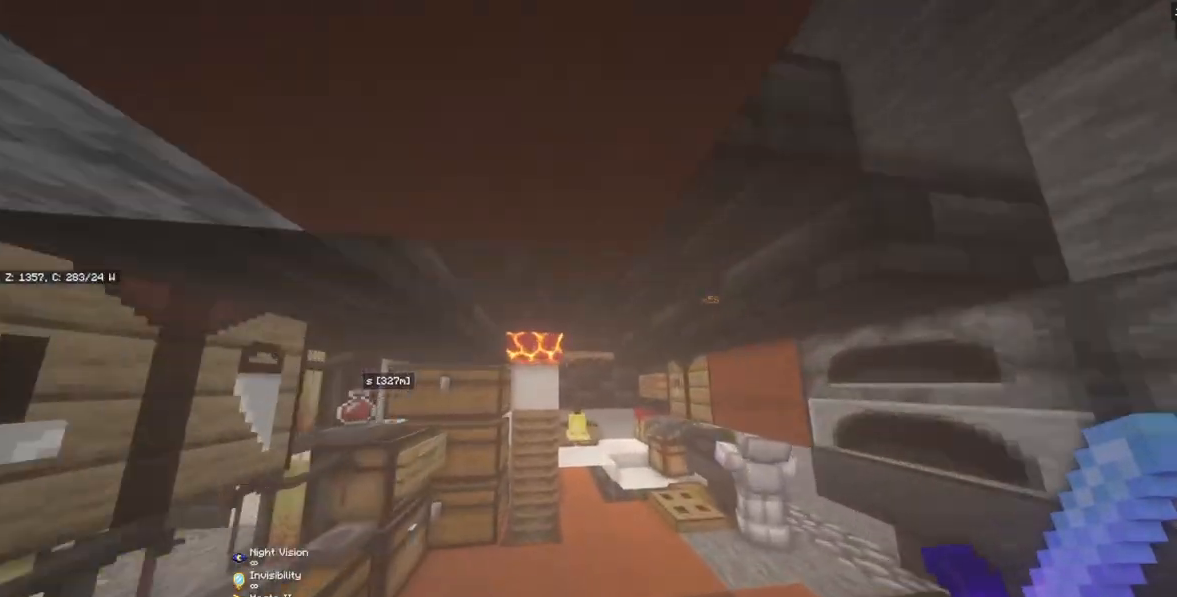
{"keys": [], "mouse": [], "events": [[167, "d", "down"], [400, "d", "up"], [500, "w", "up"]]}
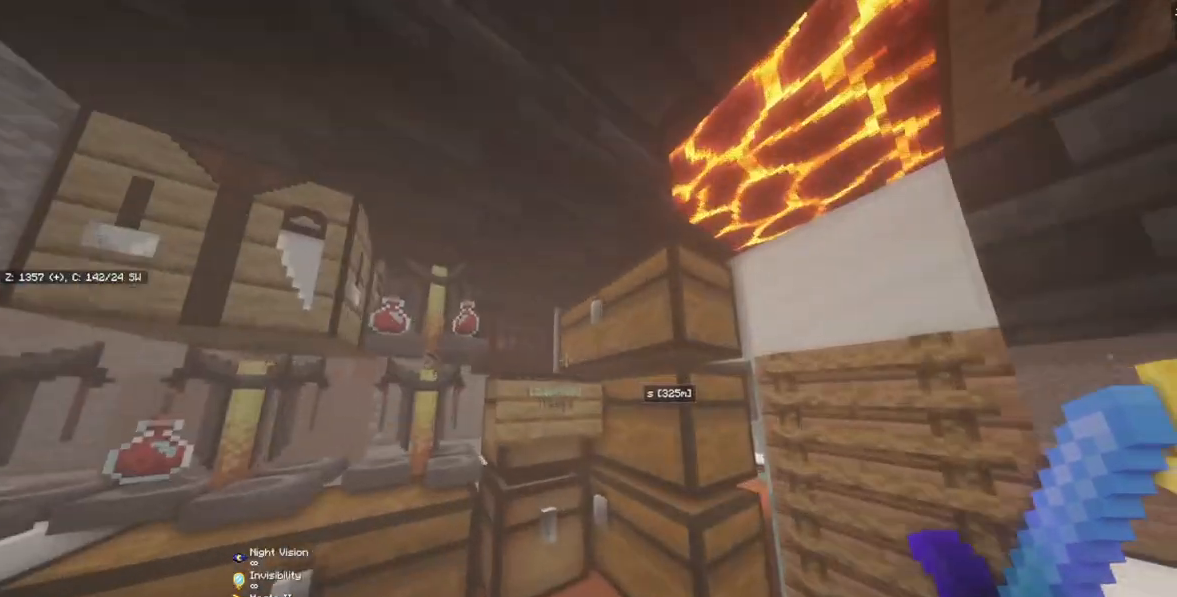
{"keys": ["a", "w"], "mouse": [], "events": [[234, "a", "down"], [267, "w", "down"]]}
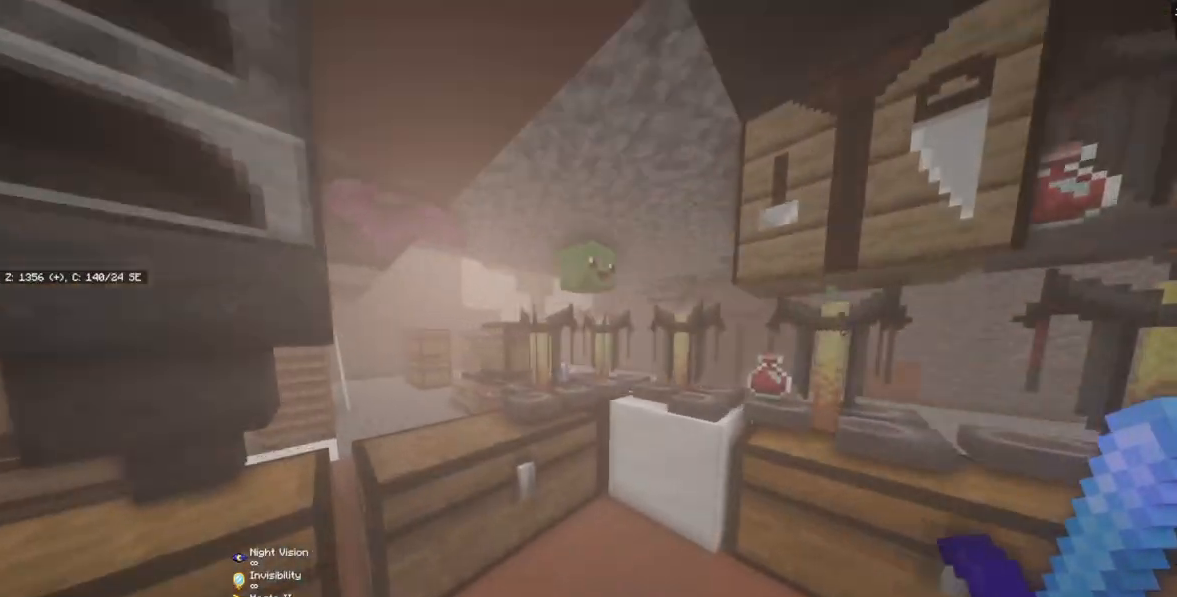
{"keys": ["a"], "mouse": [], "events": [[434, "w", "up"]]}
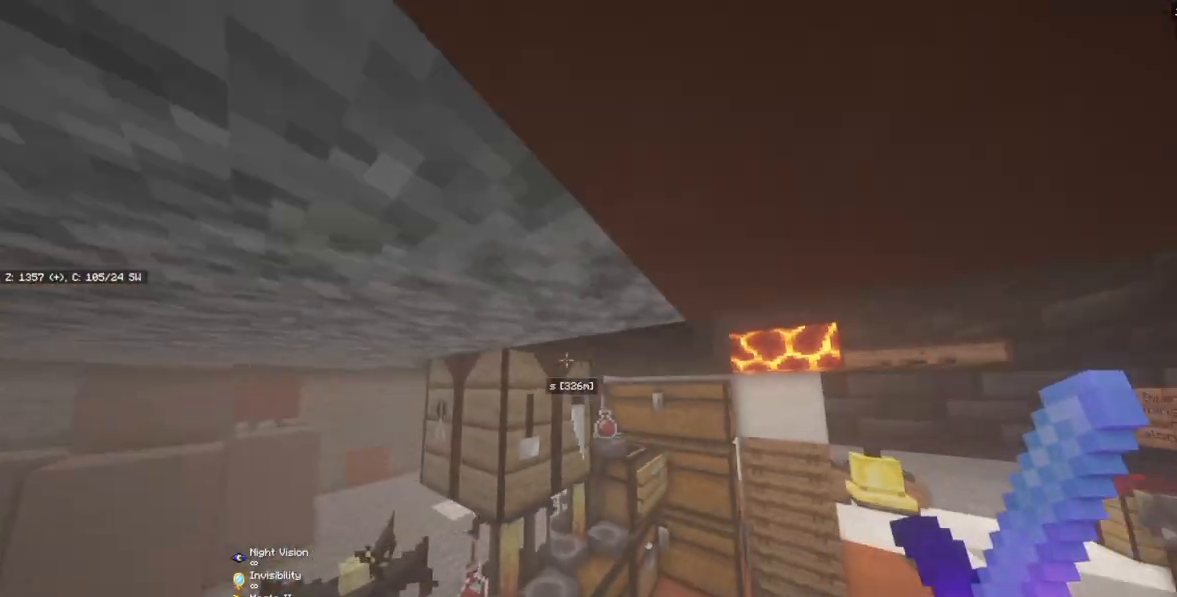
{"keys": ["a"], "mouse": [], "events": [[300, "d", "down"], [467, "d", "up"]]}
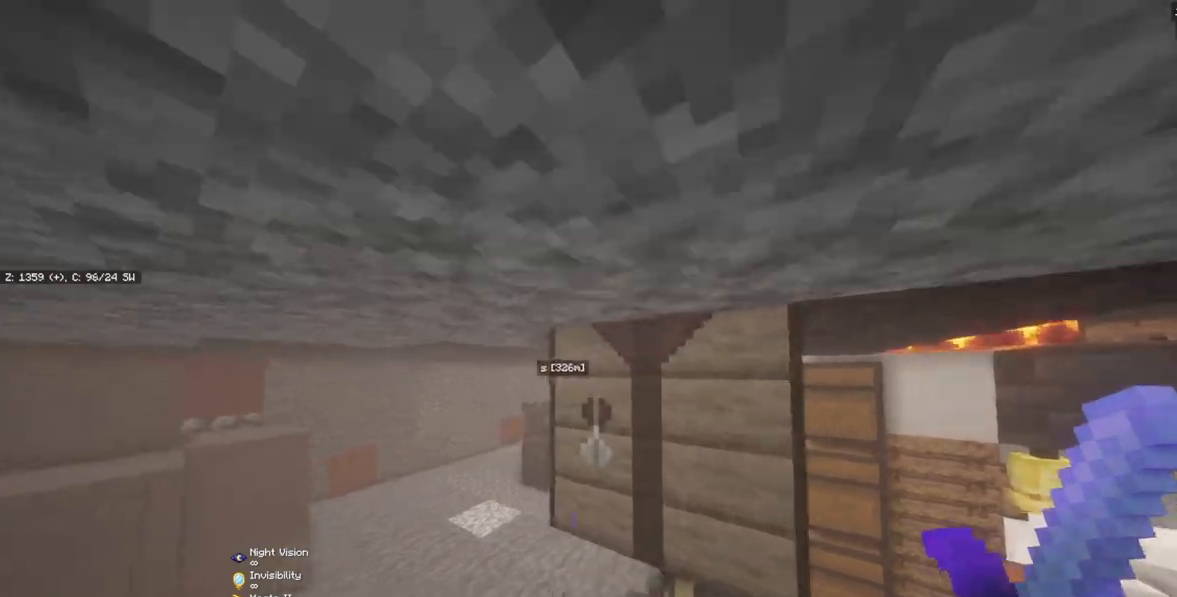
{"keys": ["d", "w"], "mouse": [], "events": [[200, "d", "down"], [267, "a", "up"], [434, "w", "down"]]}
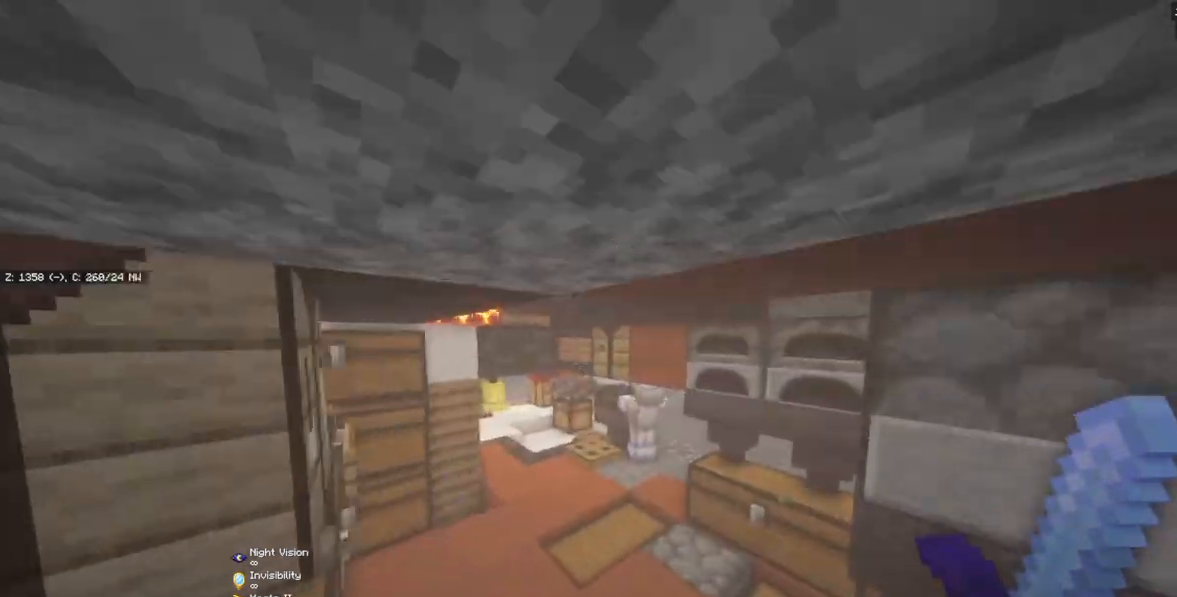
{"keys": ["d", "w"], "mouse": [], "events": [[267, "d", "up"], [400, "d", "down"]]}
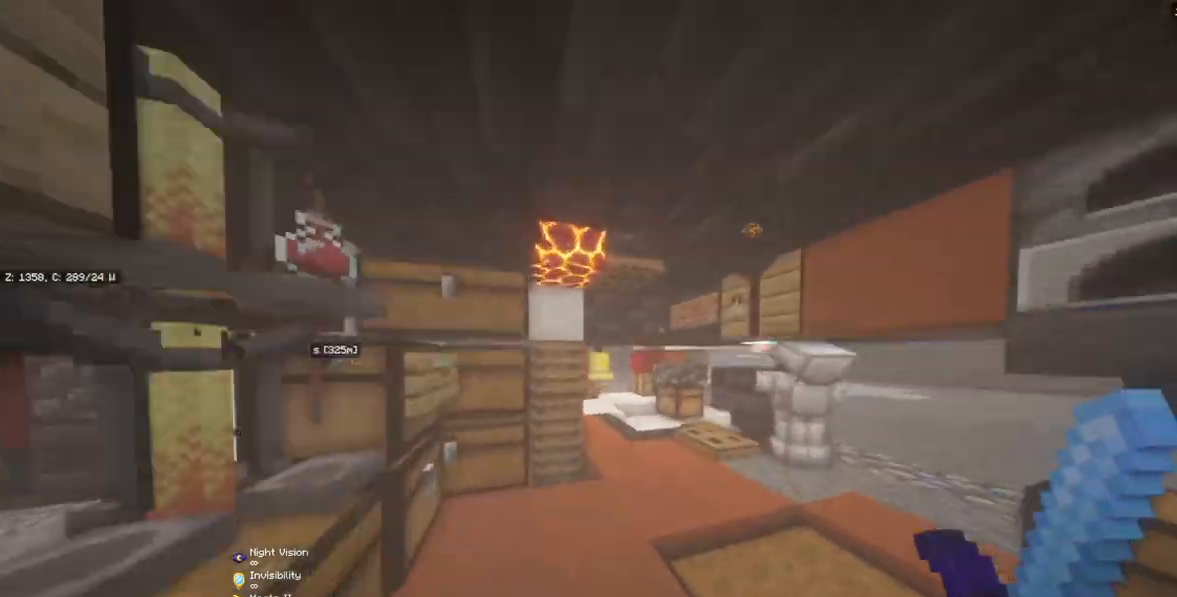
{"keys": ["d", "w"], "mouse": [], "events": []}
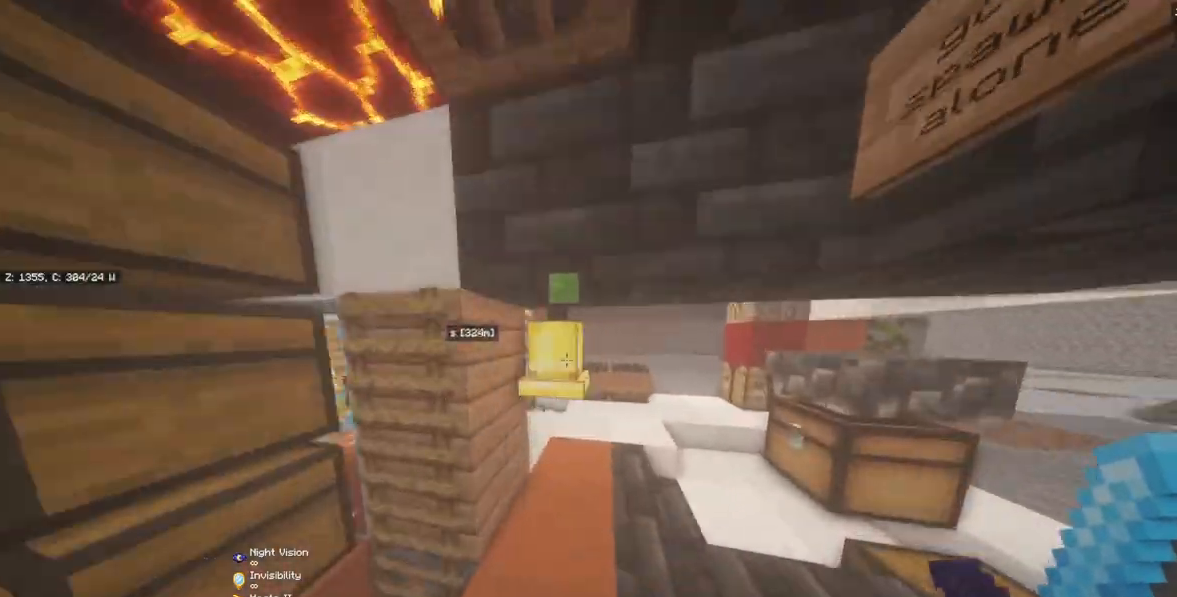
{"keys": ["w"], "mouse": [], "events": [[467, "d", "up"]]}
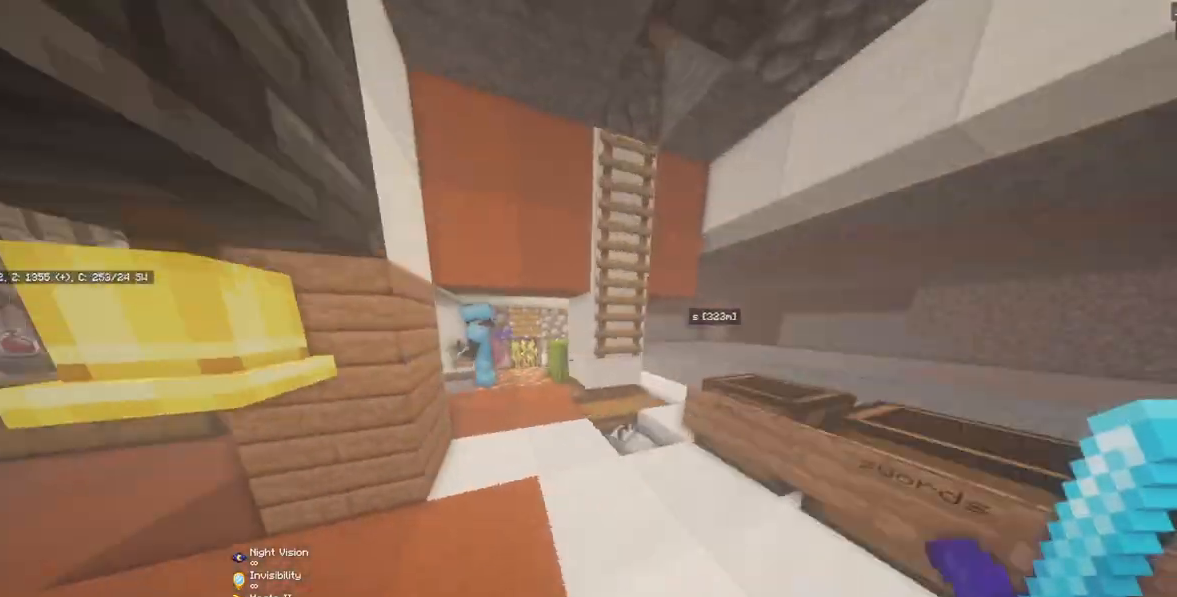
{"keys": ["w"], "mouse": []}
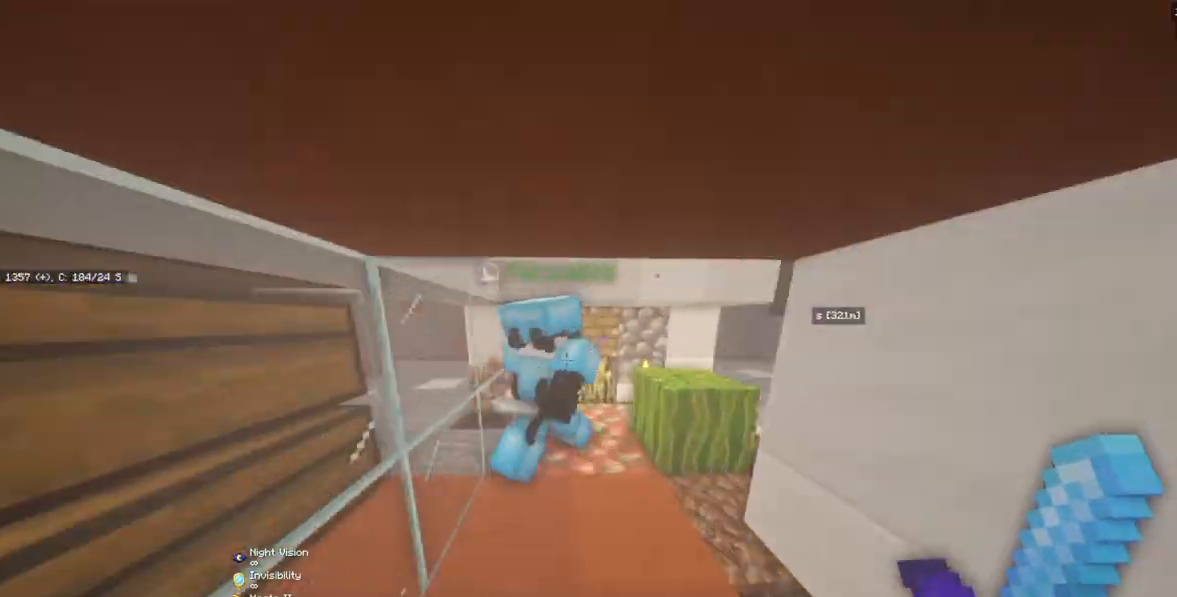
{"keys": [], "mouse": [], "events": [[100, "w", "up"]]}
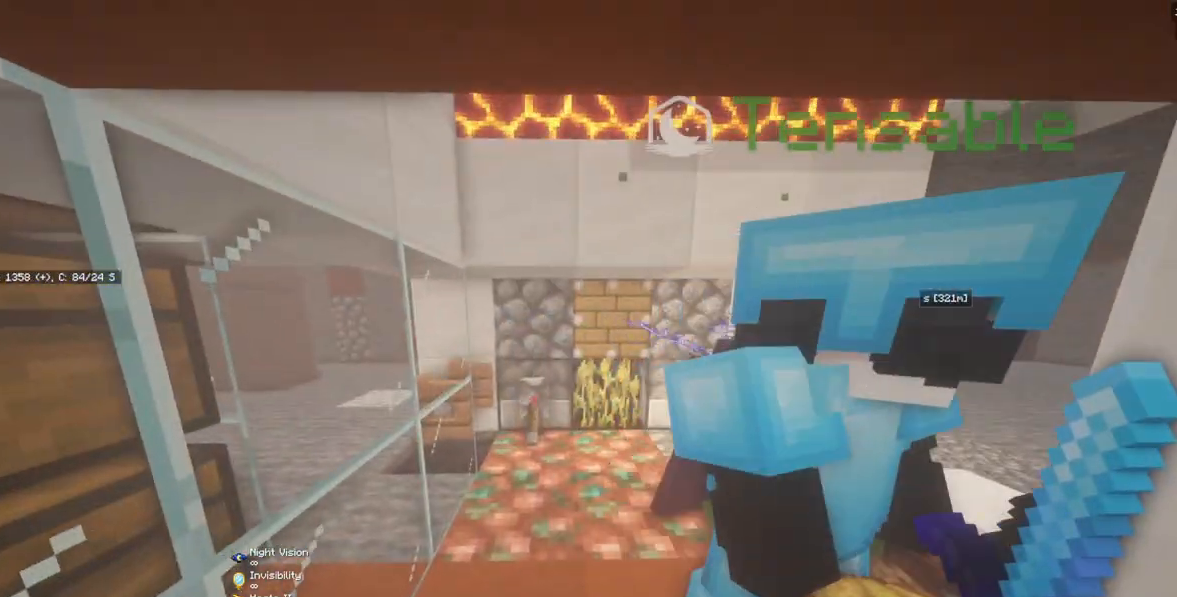
{"keys": [], "mouse": [], "events": [[67, "w", "down"], [300, "w", "up"]]}
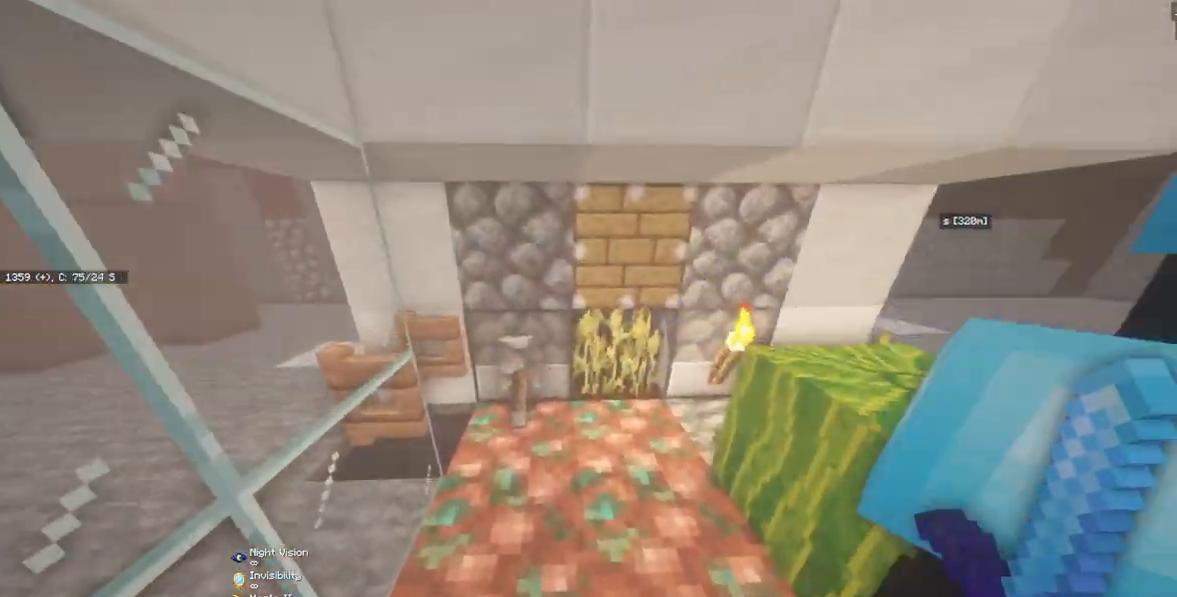
{"keys": [], "mouse": []}
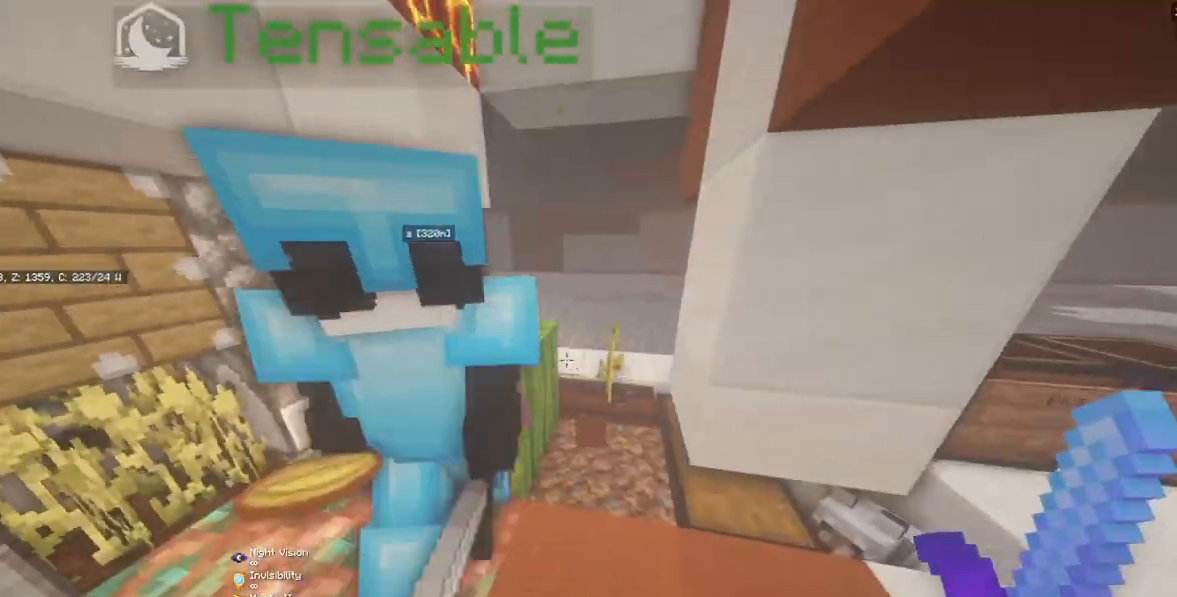
{"keys": ["s"], "mouse": [], "events": [[400, "s", "down"]]}
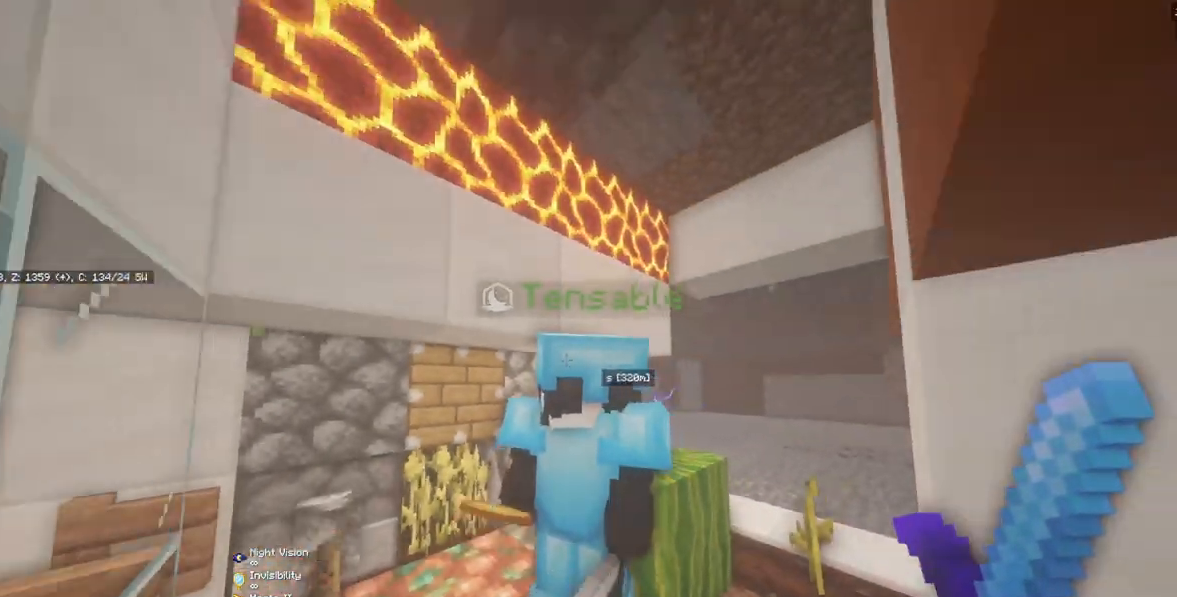
{"keys": [], "mouse": [], "events": [[367, "d", "down"], [434, "s", "up"], [500, "d", "up"]]}
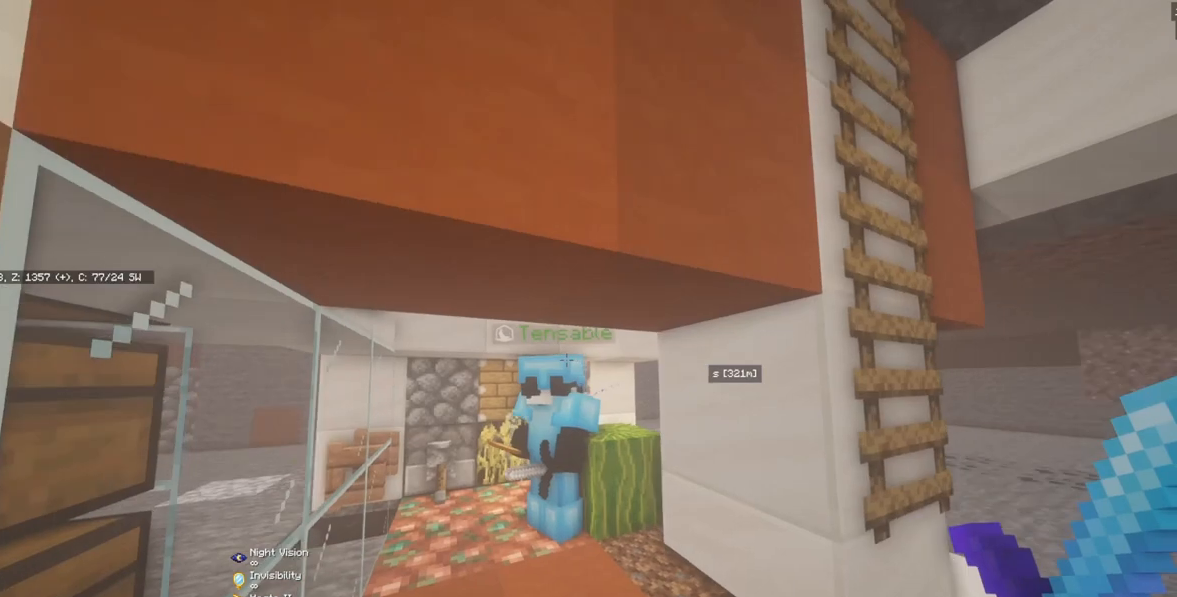
{"keys": ["s"], "mouse": []}
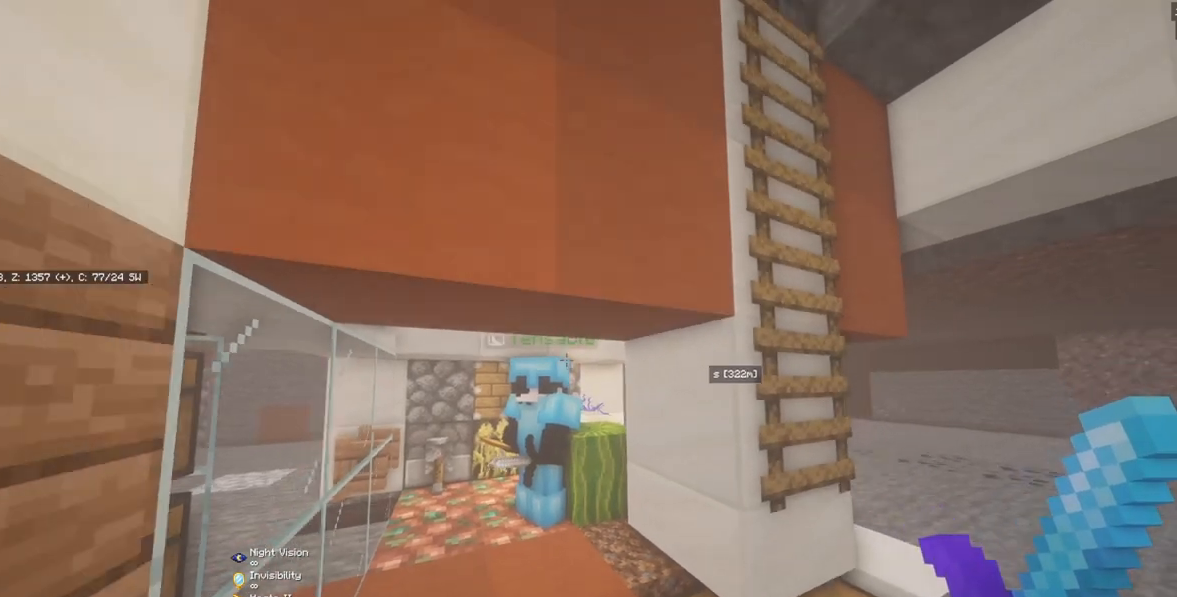
{"keys": ["a"], "mouse": [], "events": [[167, "s", "up"], [467, "a", "down"]]}